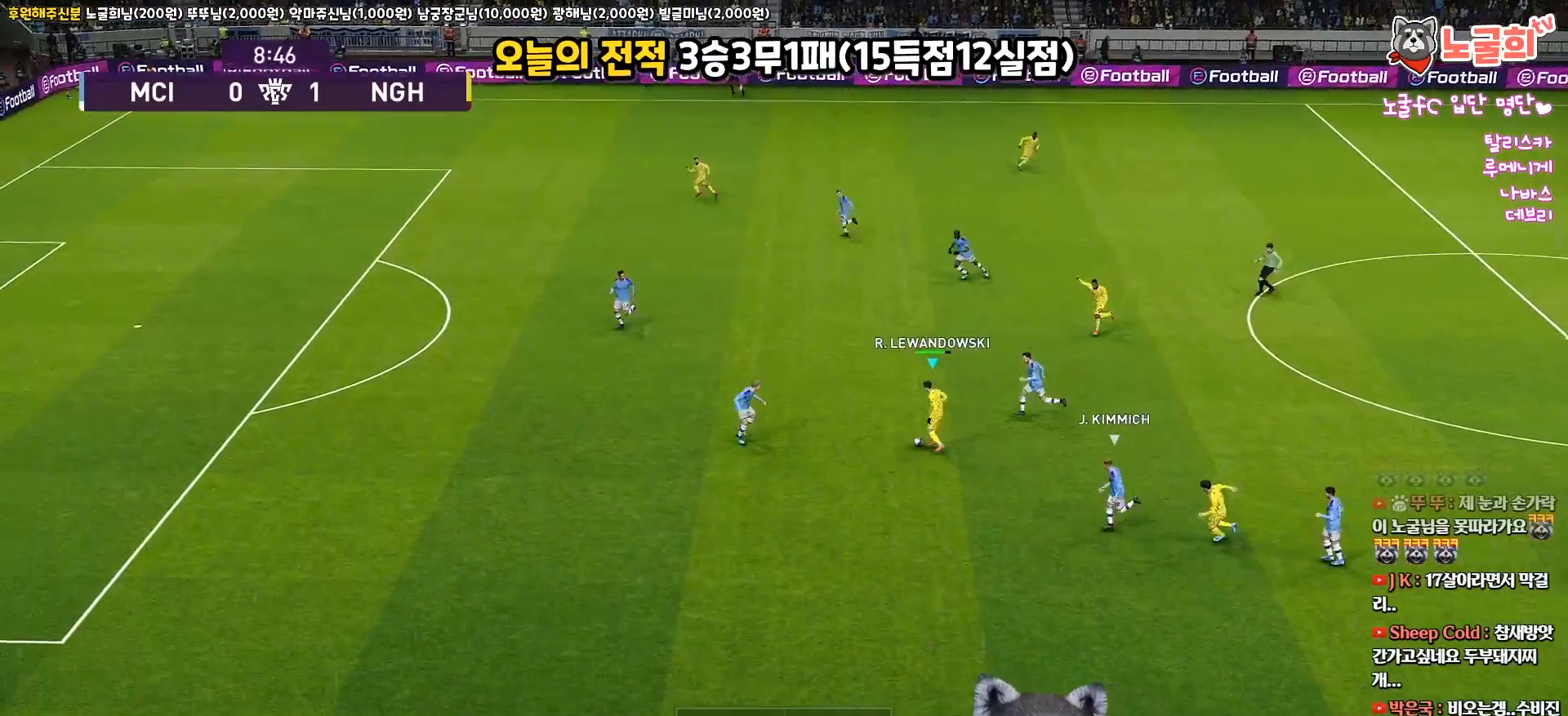
Gameplay with a controller (PlayStation layout); each line is a JSON object with the inputs held at the frame after it. "events" lists button and stick changes between this image and that frame as [ms after this image, input, new state], when the widget could be followed in between.
{"buttons": ["L3"], "left_stick": "down-right", "right_stick": "center", "events": [[217, "L1", "down"], [217, "L3", "down"], [250, "left_stick", "up"], [350, "left_stick", "down-right"], [450, "L1", "up"]]}
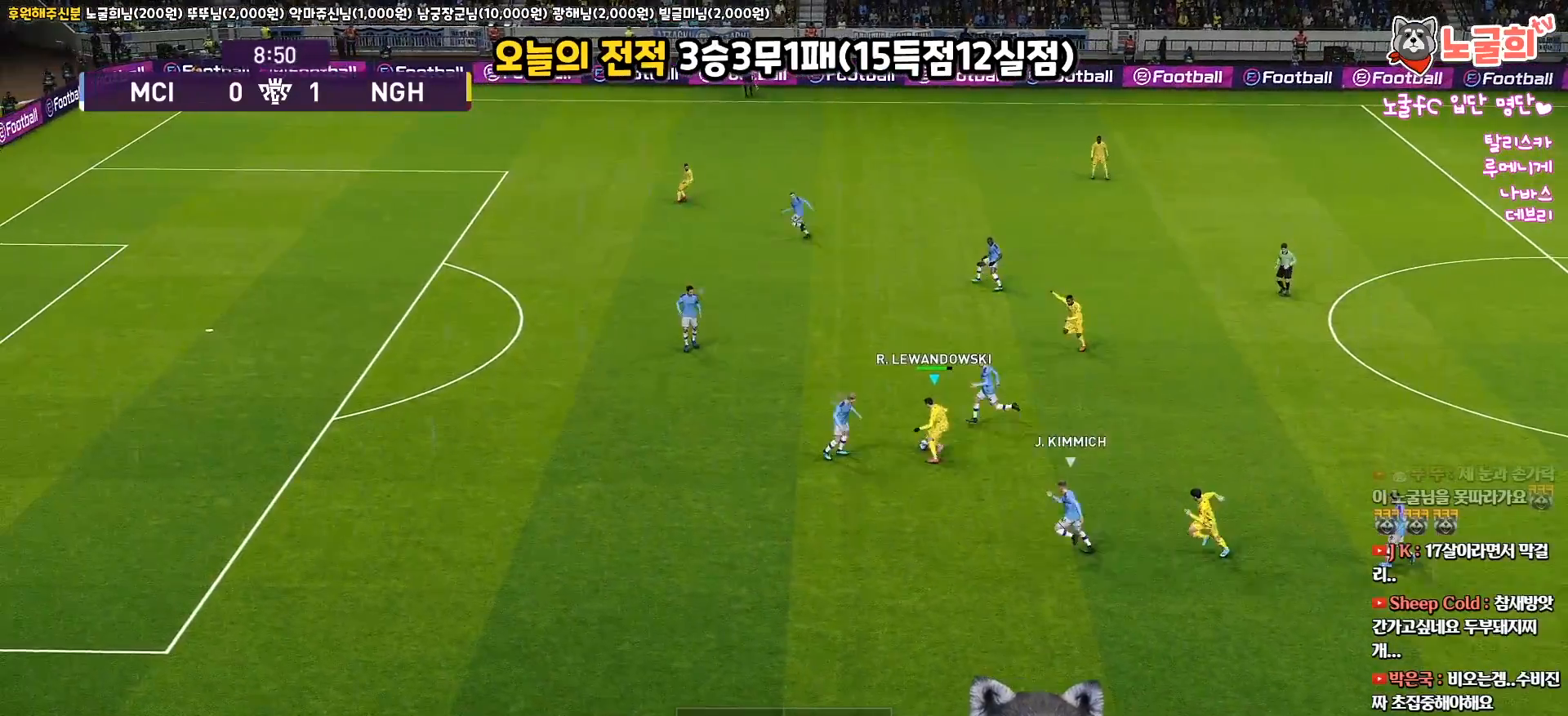
{"buttons": ["L3"], "left_stick": "right", "right_stick": "center", "events": [[467, "left_stick", "right"]]}
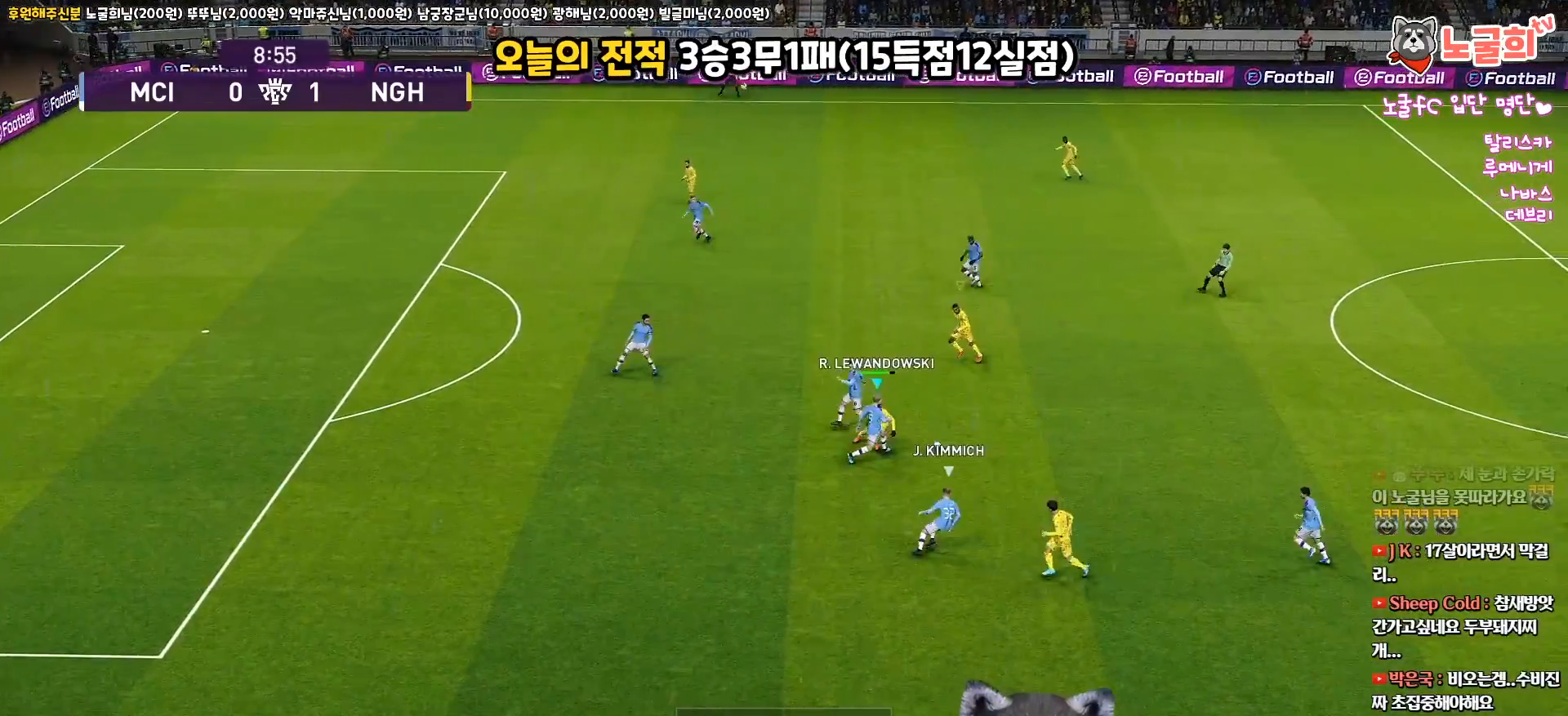
{"buttons": ["R1", "L3"], "left_stick": "right", "right_stick": "center", "events": [[133, "R1", "down"], [167, "L1", "down"], [333, "L1", "up"]]}
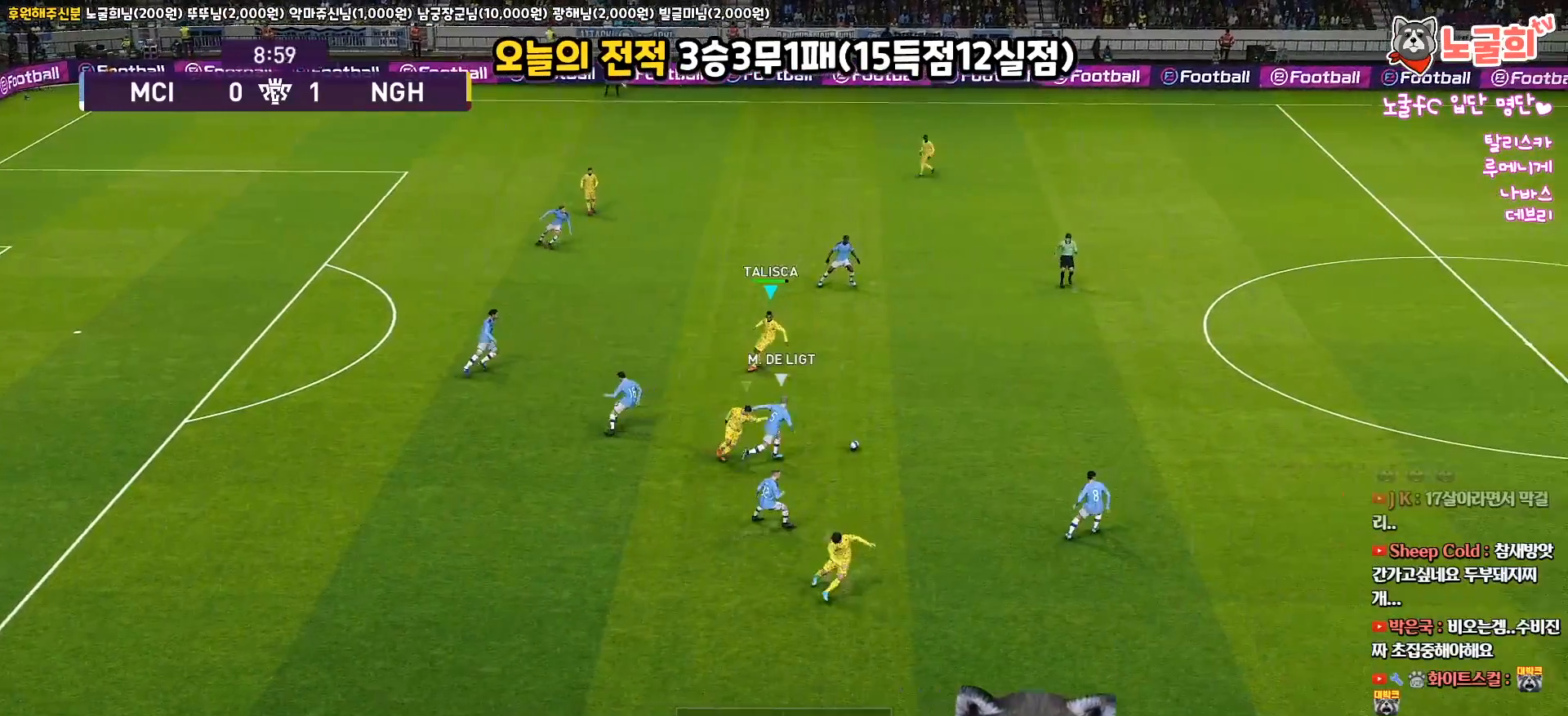
{"buttons": ["R1", "R2", "L3"], "left_stick": "right", "right_stick": "center", "events": [[450, "R2", "down"]]}
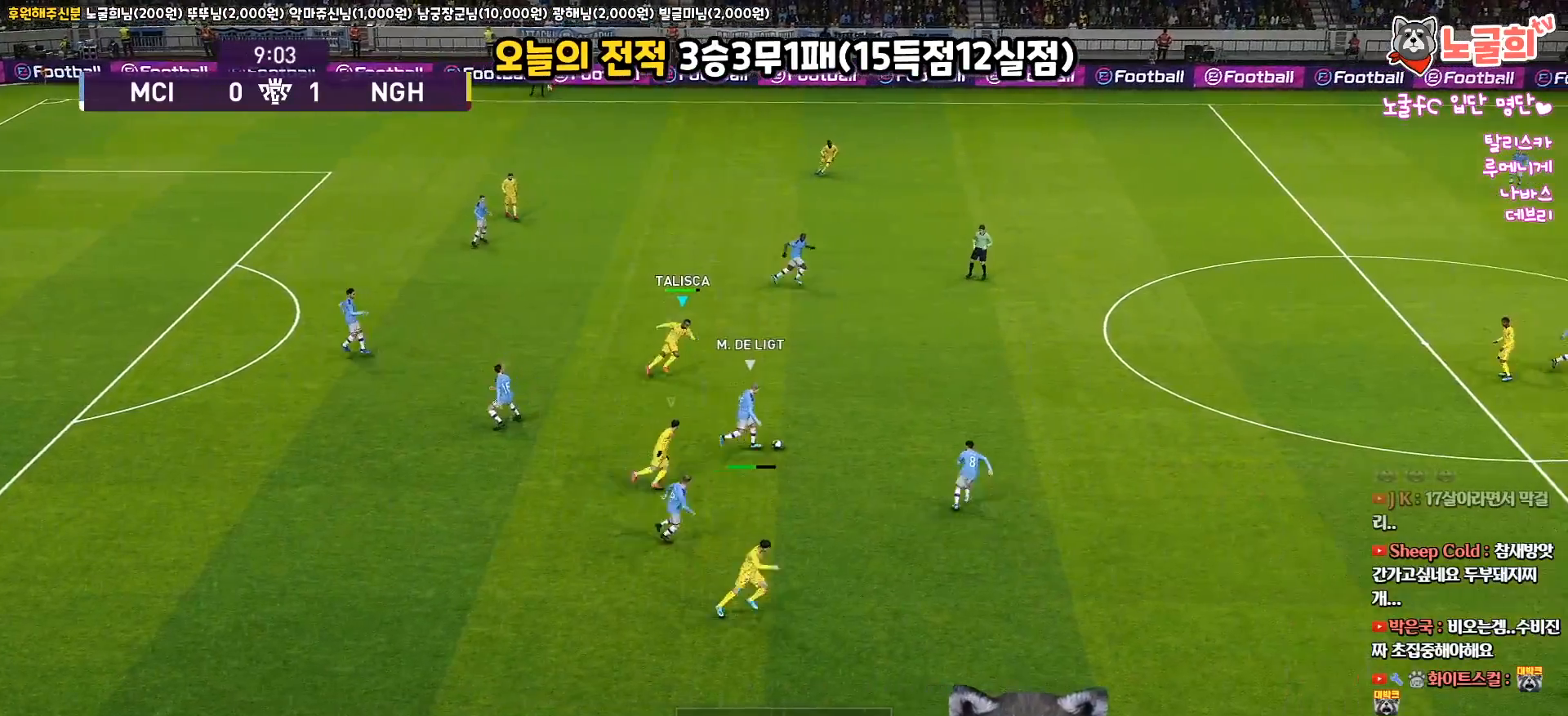
{"buttons": ["R1", "R2", "L3"], "left_stick": "right", "right_stick": "center", "events": [[350, "right_stick", "up-right"], [483, "right_stick", "center"]]}
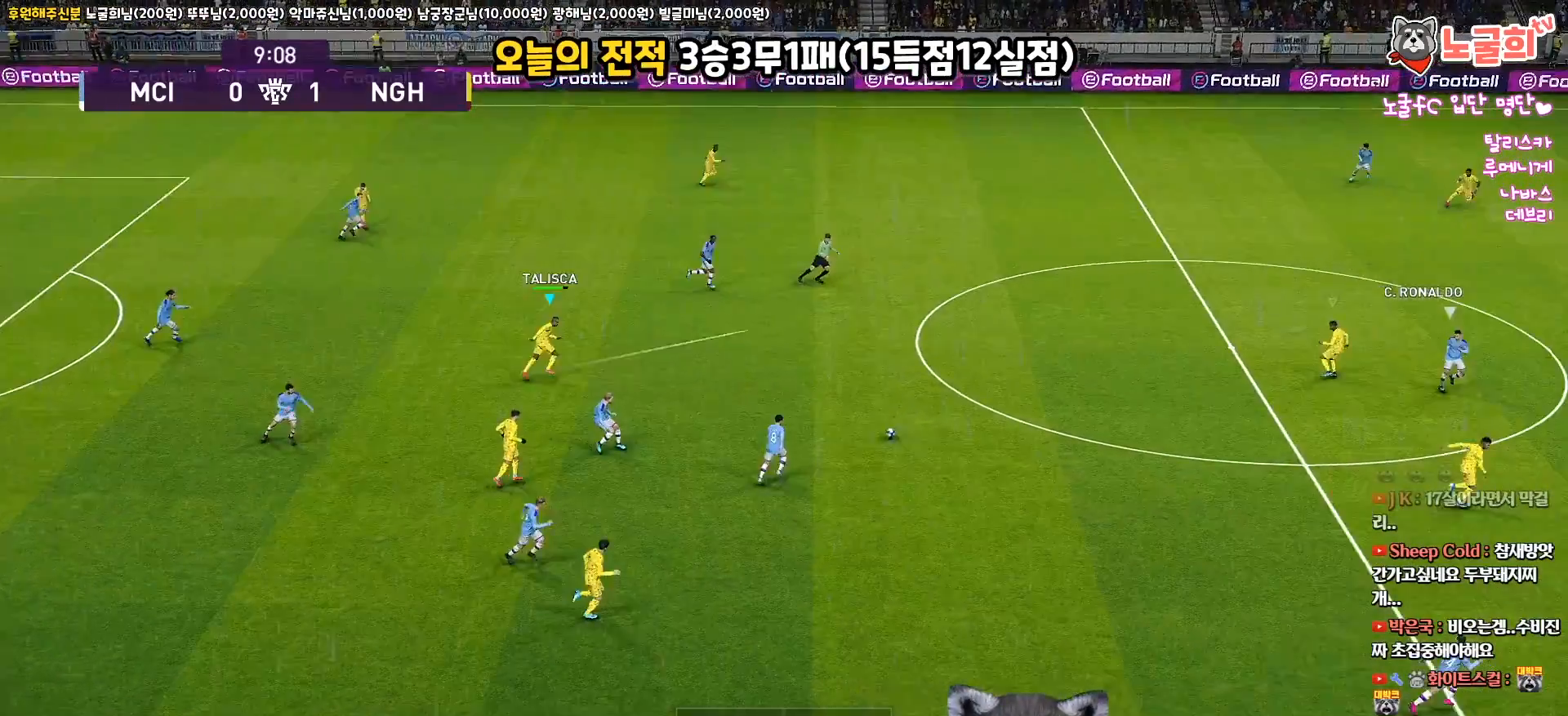
{"buttons": ["R1", "R2", "L3"], "left_stick": "down-right", "right_stick": "center", "events": [[133, "left_stick", "down-right"]]}
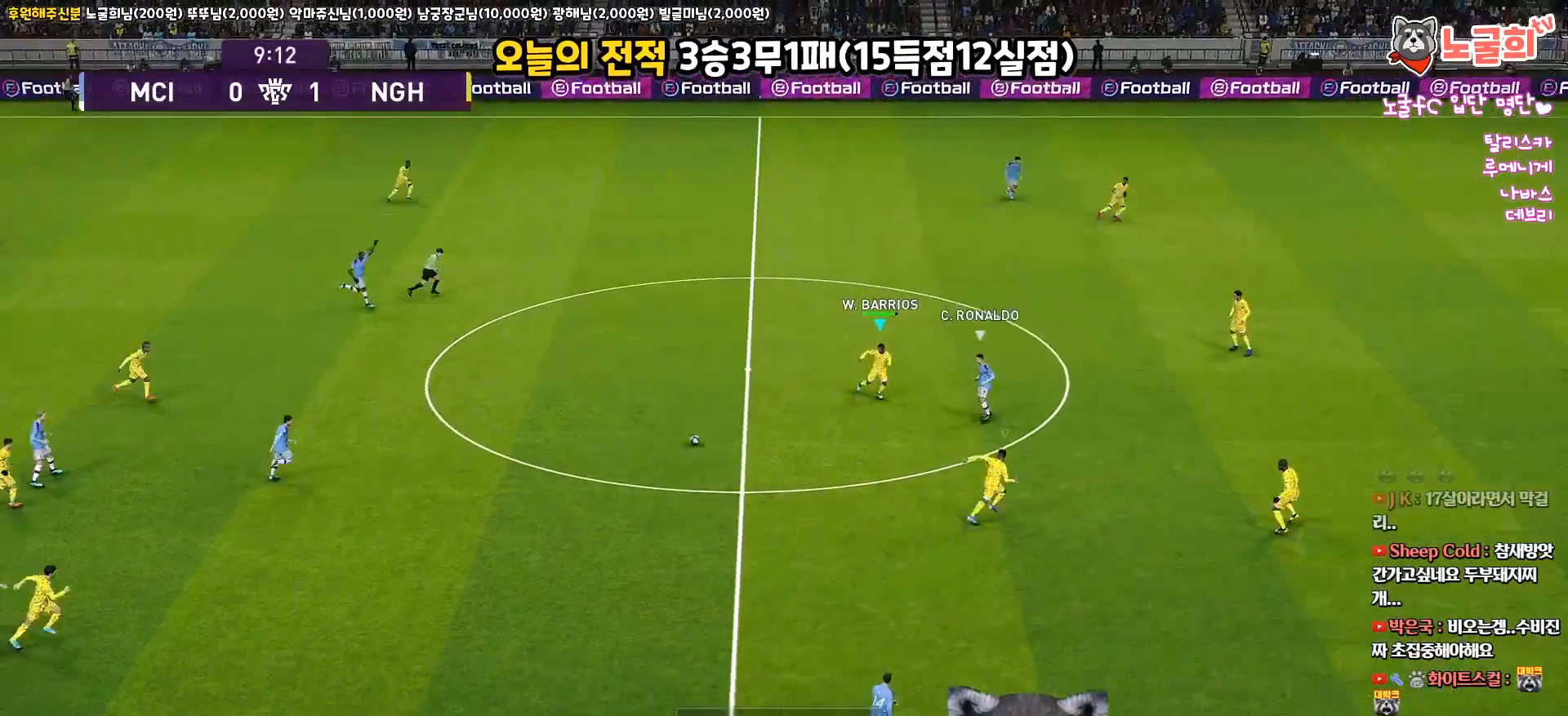
{"buttons": ["R1", "R2", "L3"], "left_stick": "down-right", "right_stick": "center", "events": [[67, "left_stick", "down"], [467, "left_stick", "down-right"]]}
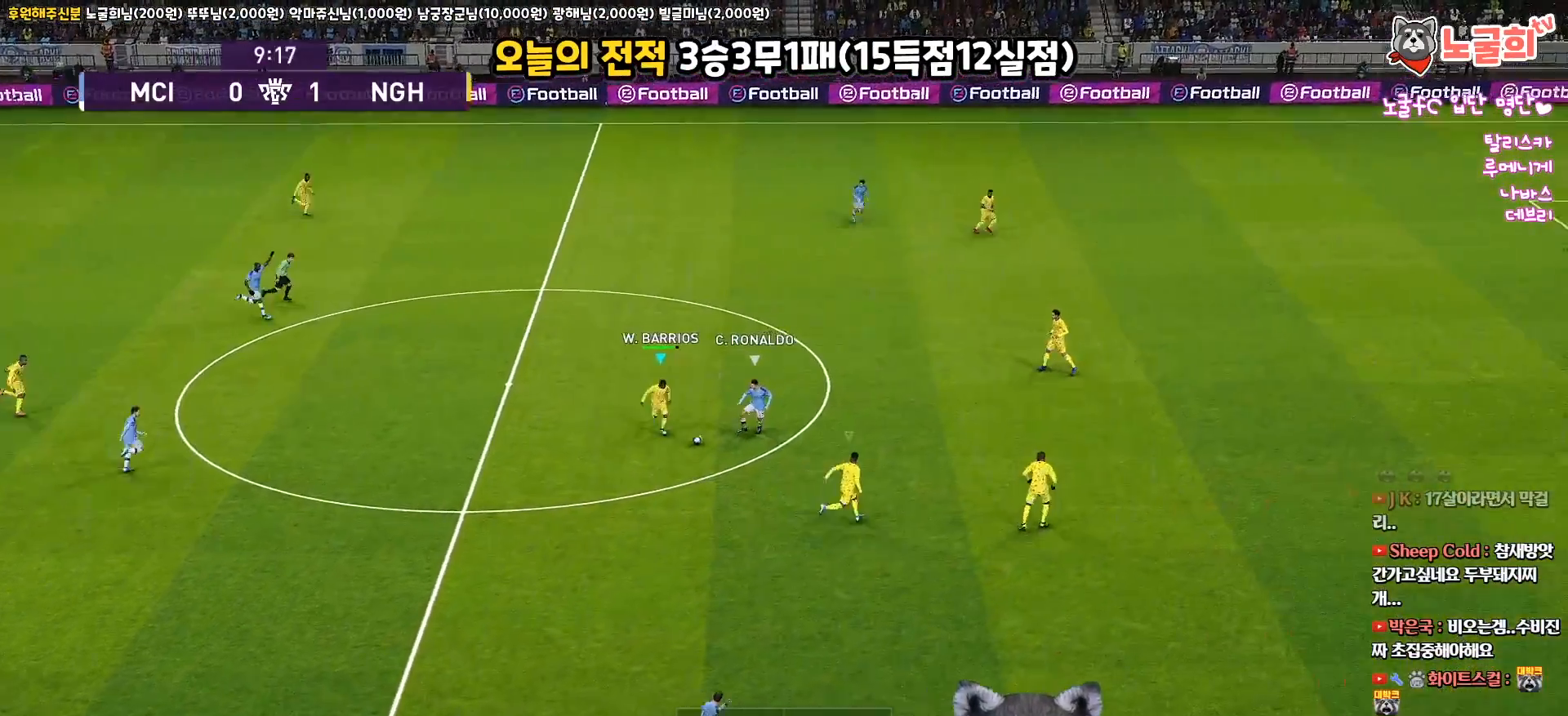
{"buttons": ["CROSS", "R1", "R2", "L3"], "left_stick": "right", "right_stick": "center", "events": [[133, "left_stick", "right"], [183, "CROSS", "down"]]}
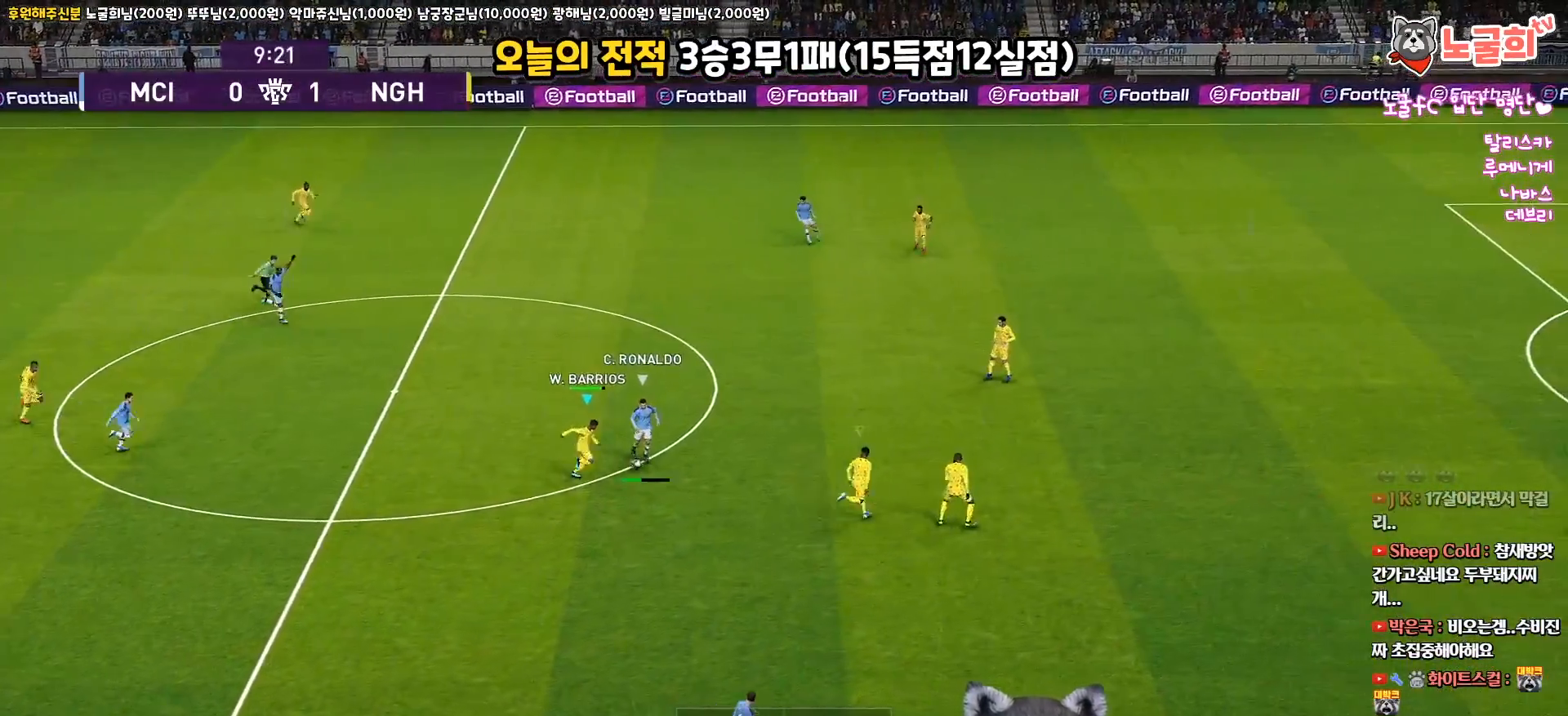
{"buttons": ["CROSS", "R1", "R2", "L3"], "left_stick": "up-right", "right_stick": "center", "events": [[333, "left_stick", "up-right"]]}
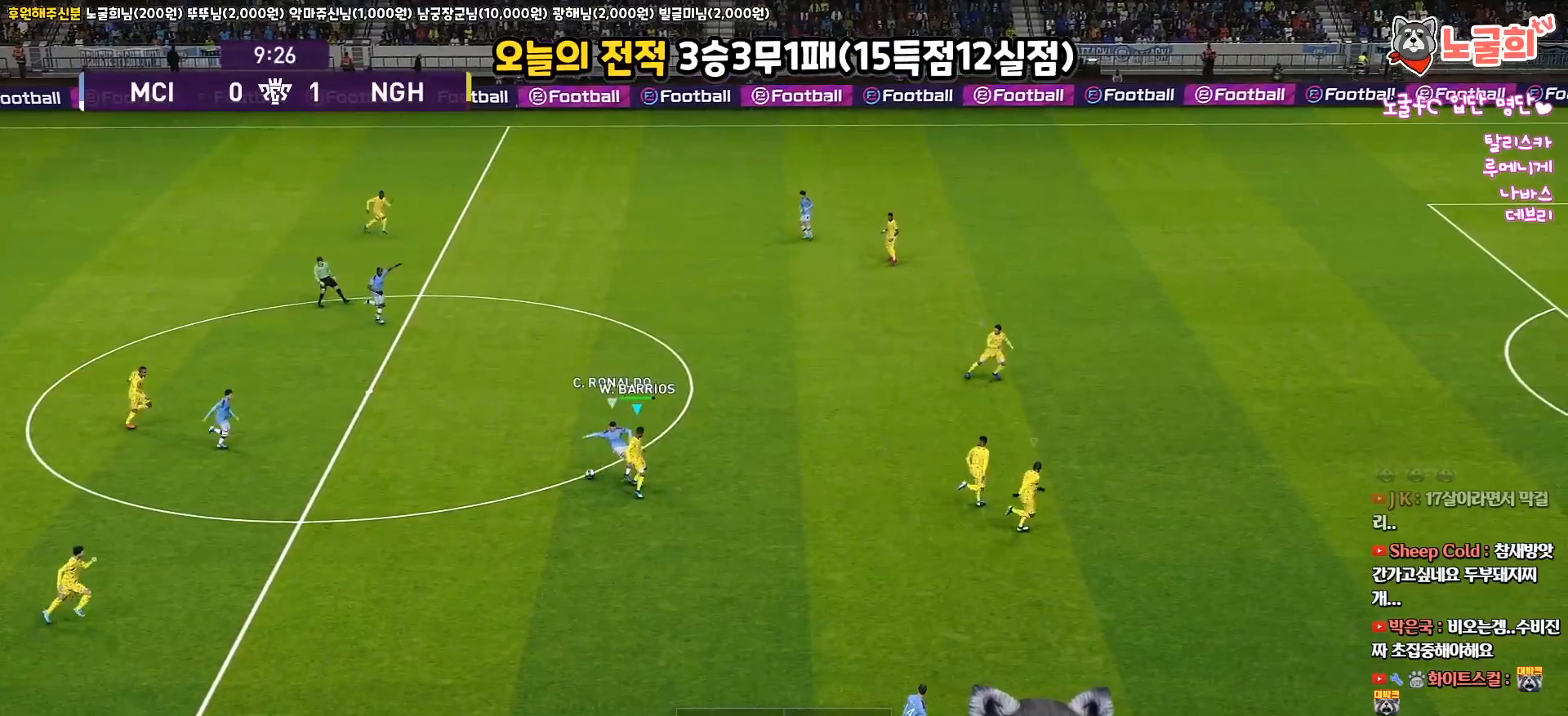
{"buttons": ["CROSS", "L1", "R1", "L3"], "left_stick": "up-right", "right_stick": "center", "events": [[183, "L3", "up"], [217, "R2", "up"], [233, "left_stick", "up-left"], [467, "L1", "down"], [483, "L3", "down"], [483, "left_stick", "up-right"]]}
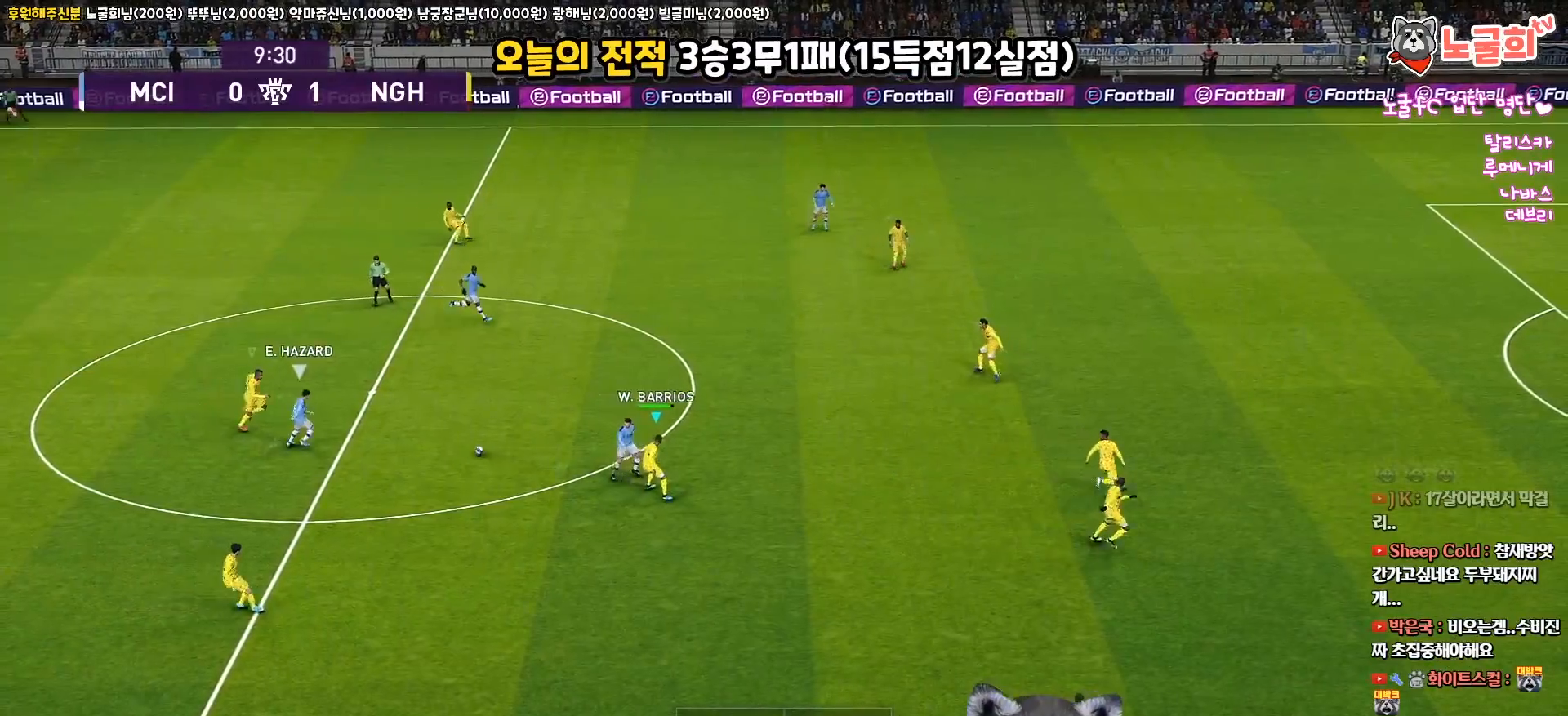
{"buttons": ["CROSS", "R1", "L3"], "left_stick": "right", "right_stick": "center", "events": [[50, "left_stick", "right"], [133, "L1", "up"]]}
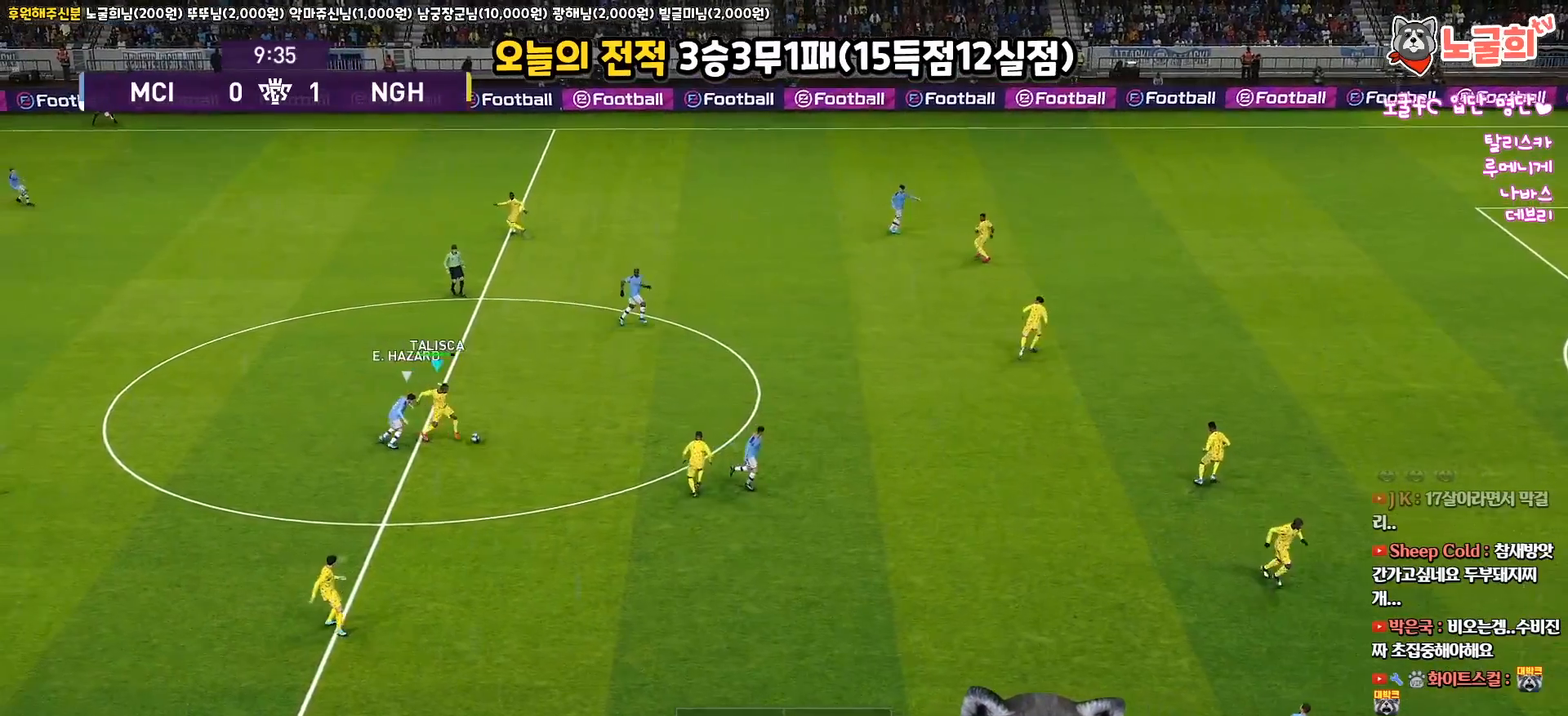
{"buttons": ["L3"], "left_stick": "down-left", "right_stick": "center", "events": [[150, "CROSS", "up"], [150, "left_stick", "down"], [183, "R1", "up"], [217, "left_stick", "down-left"], [233, "CROSS", "down"], [333, "CROSS", "up"]]}
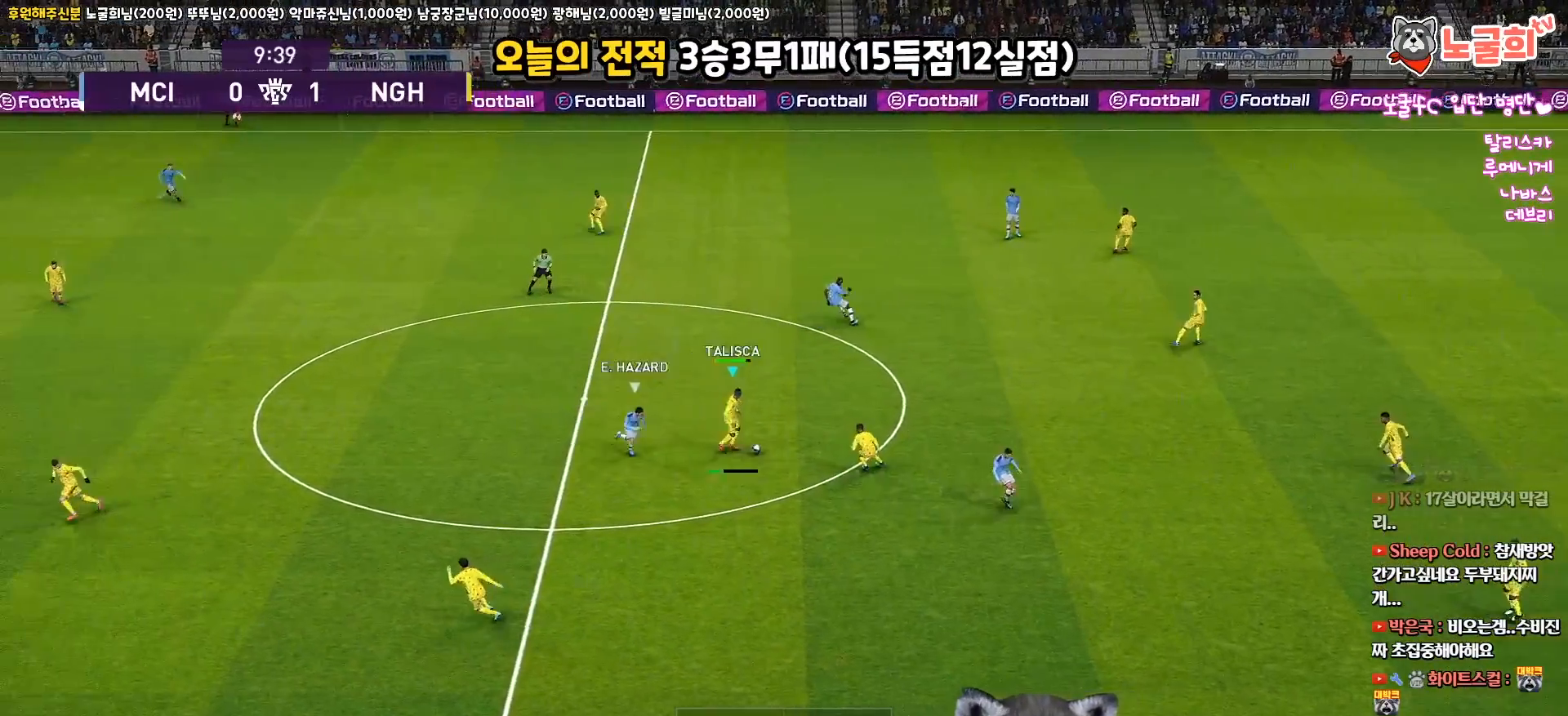
{"buttons": ["R2", "L3"], "left_stick": "down-left", "right_stick": "center", "events": [[450, "R2", "down"]]}
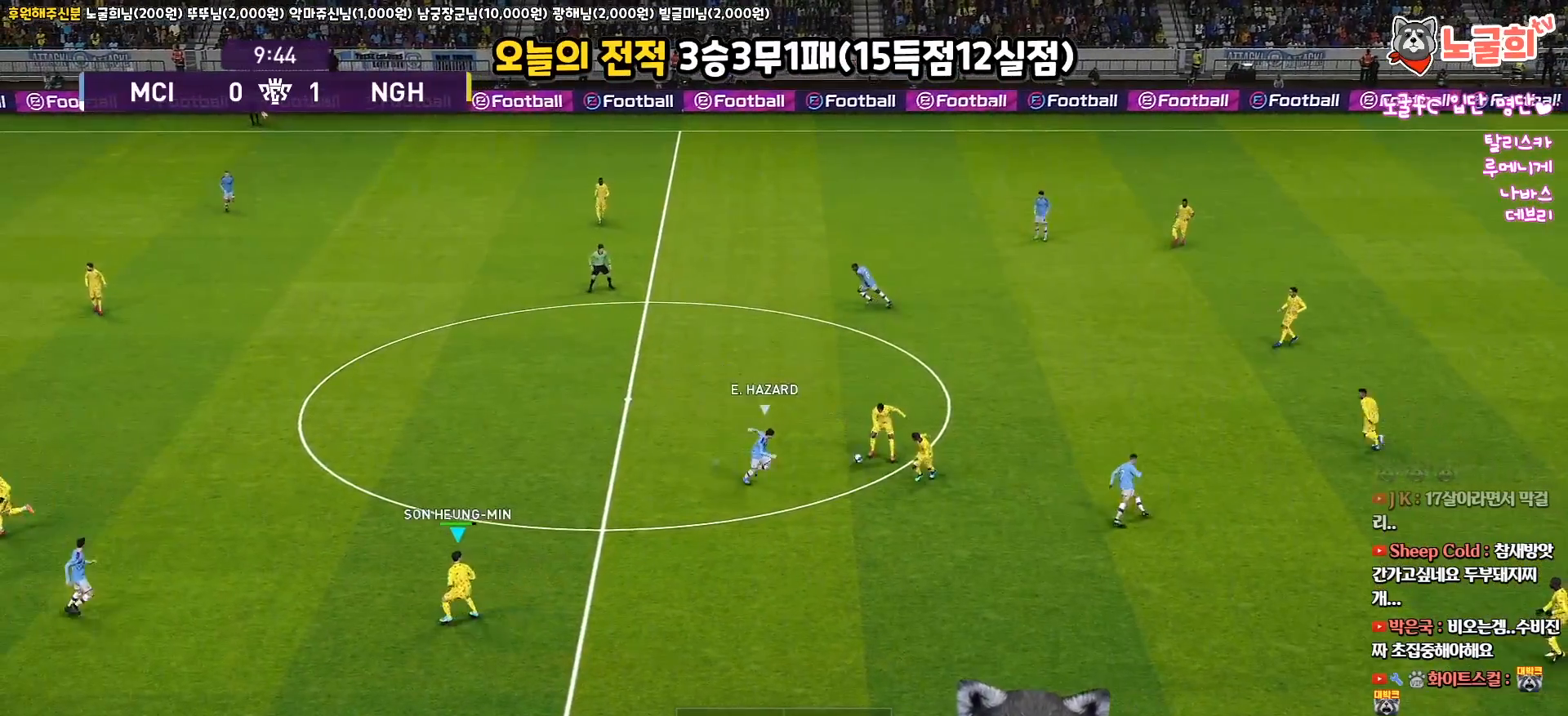
{"buttons": ["R1"], "left_stick": "up-left", "right_stick": "center", "events": [[133, "R2", "up"], [250, "L3", "up"], [433, "left_stick", "up-left"], [500, "R1", "down"]]}
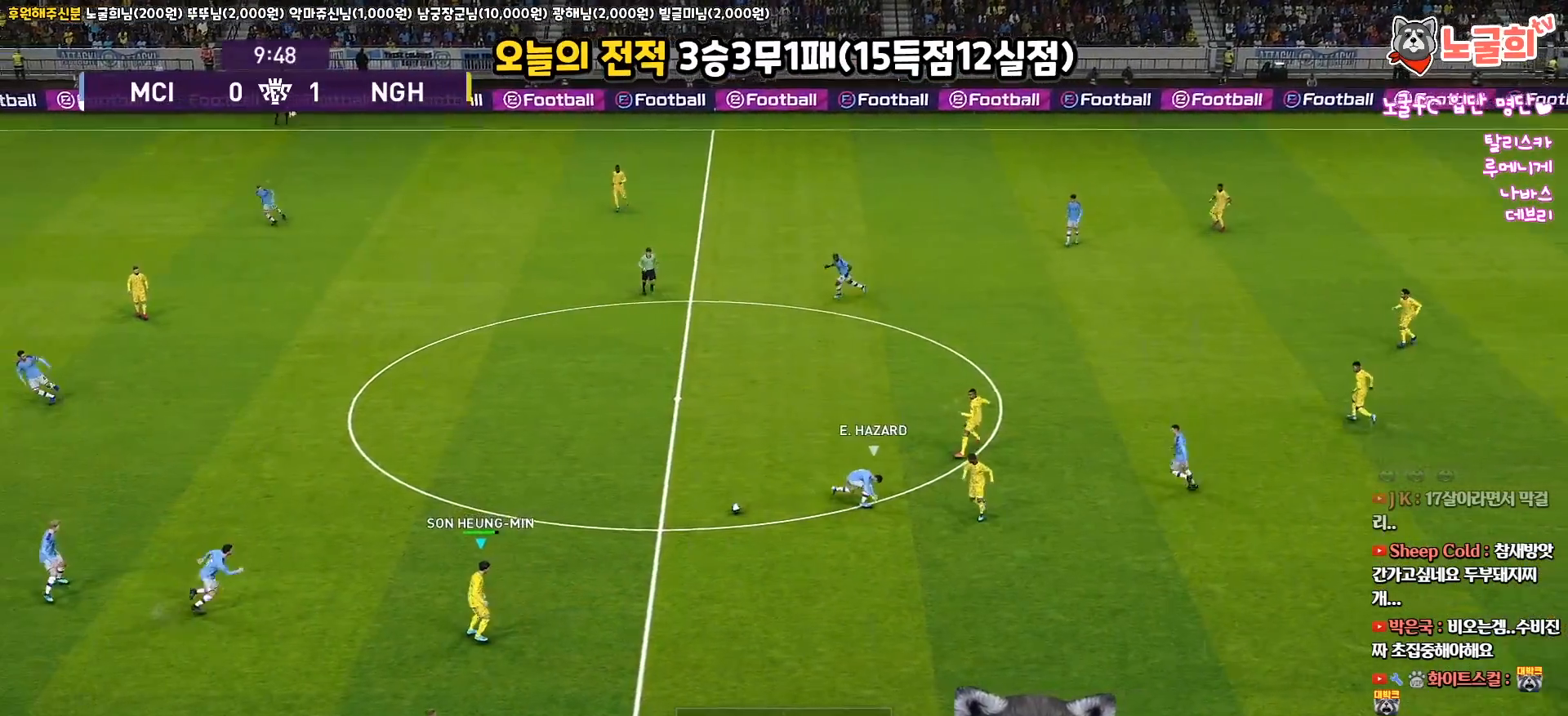
{"buttons": ["CROSS", "L3"], "left_stick": "up", "right_stick": "center", "events": [[17, "left_stick", "up"], [67, "L3", "down"], [400, "CROSS", "down"], [433, "R1", "up"]]}
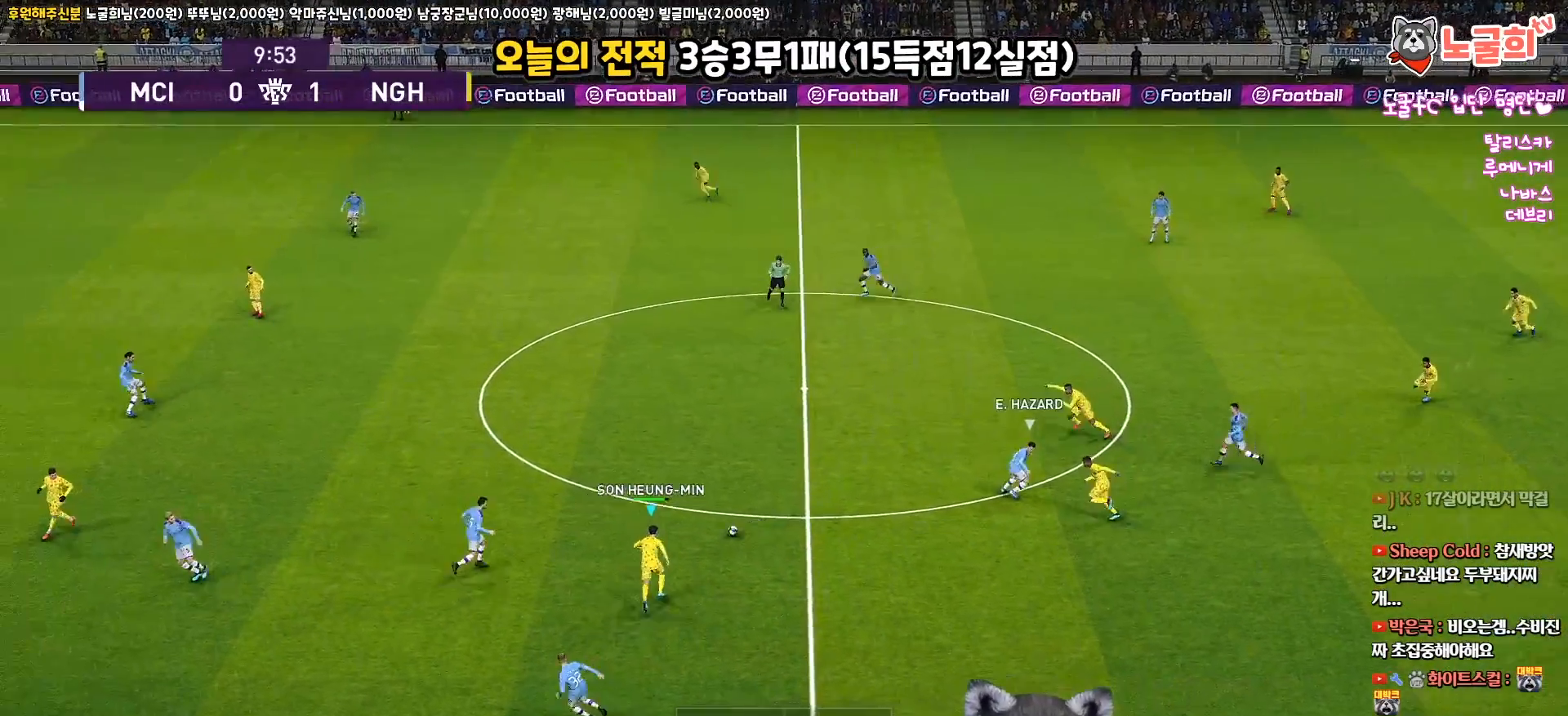
{"buttons": [], "left_stick": "up", "right_stick": "center", "events": [[50, "CROSS", "up"], [500, "L3", "up"]]}
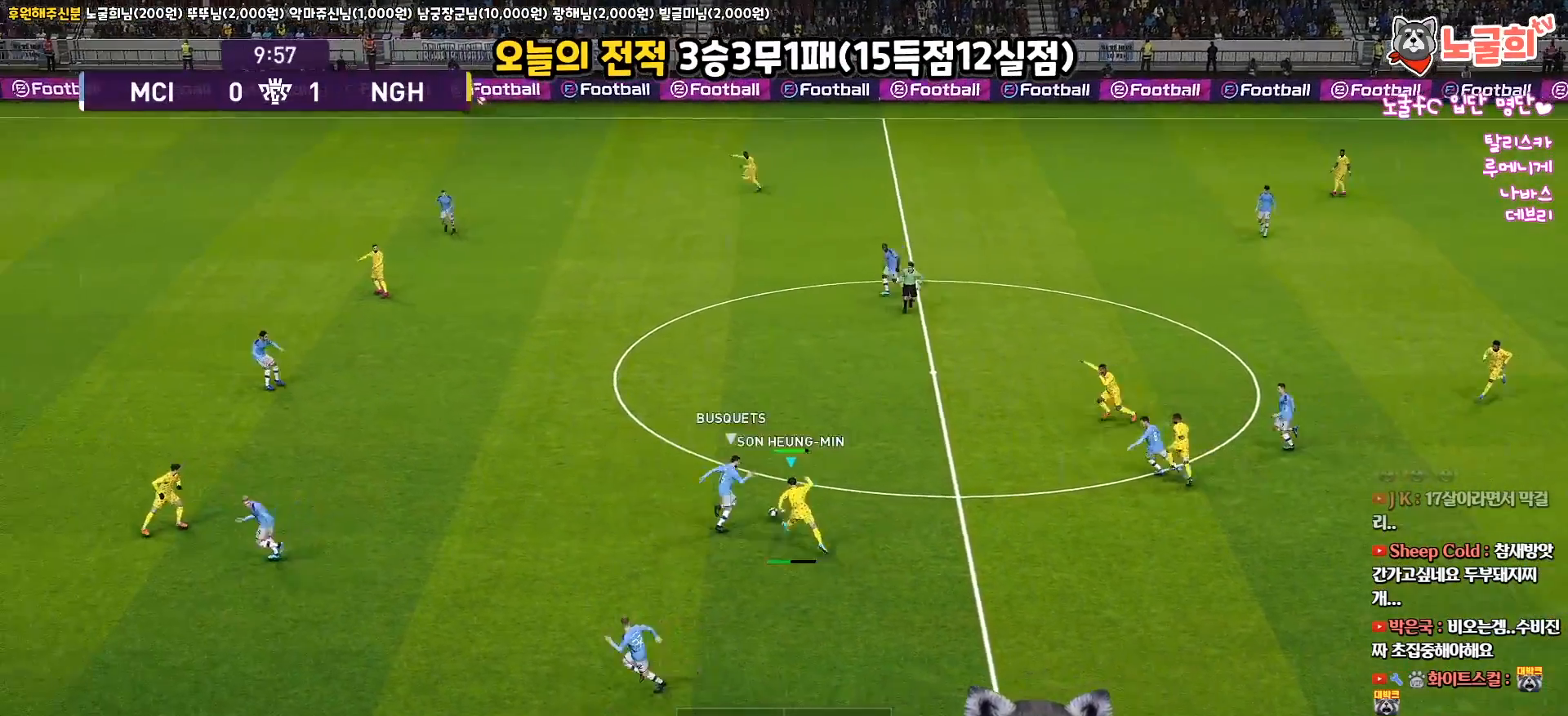
{"buttons": ["R1"], "left_stick": "down-right", "right_stick": "center", "events": [[133, "left_stick", "center"], [267, "left_stick", "down-right"], [400, "R1", "down"]]}
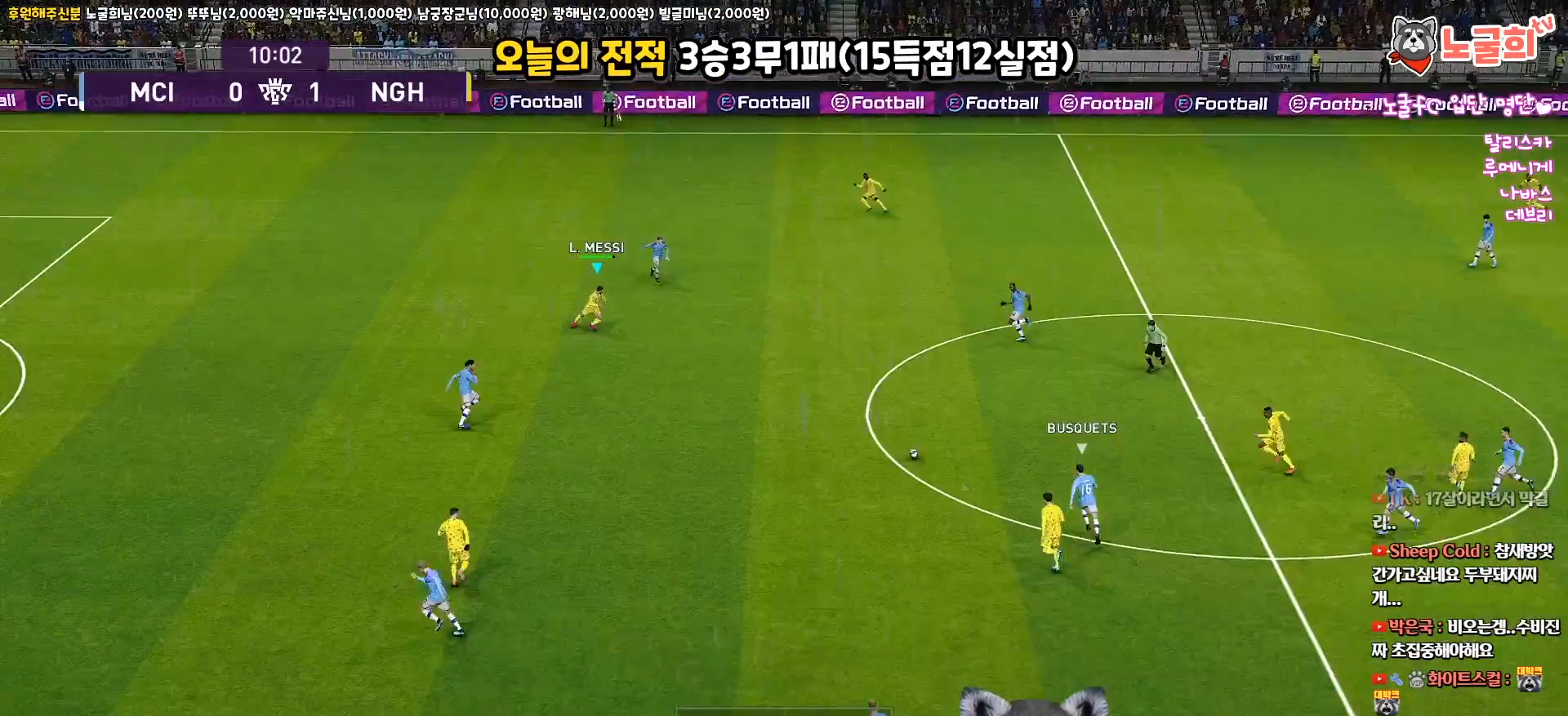
{"buttons": ["R1", "L3"], "left_stick": "down-right", "right_stick": "center", "events": [[183, "L3", "down"]]}
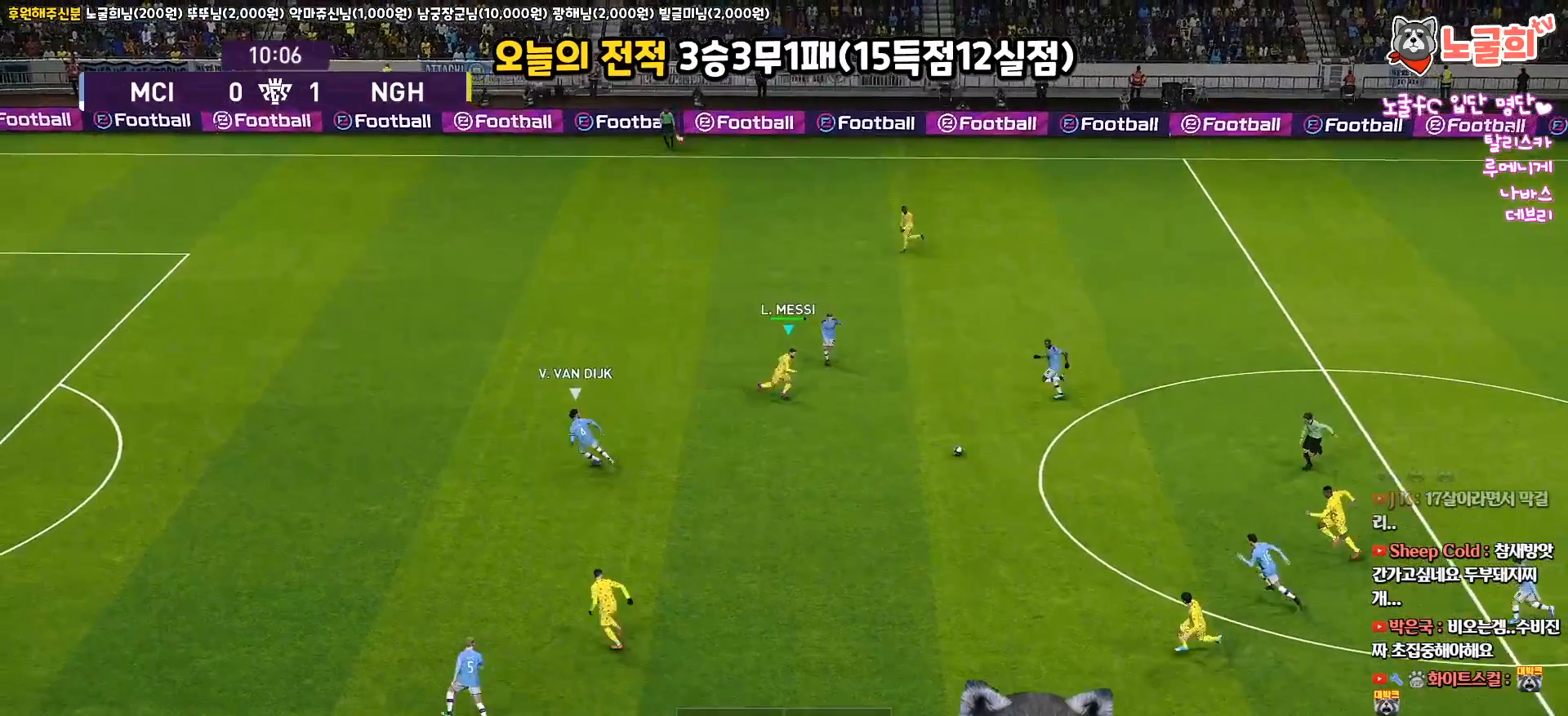
{"buttons": ["L1", "L3"], "left_stick": "down-left", "right_stick": "center", "events": [[67, "CROSS", "down"], [83, "R1", "up"], [117, "L1", "down"], [117, "left_stick", "down-left"], [183, "CROSS", "up"]]}
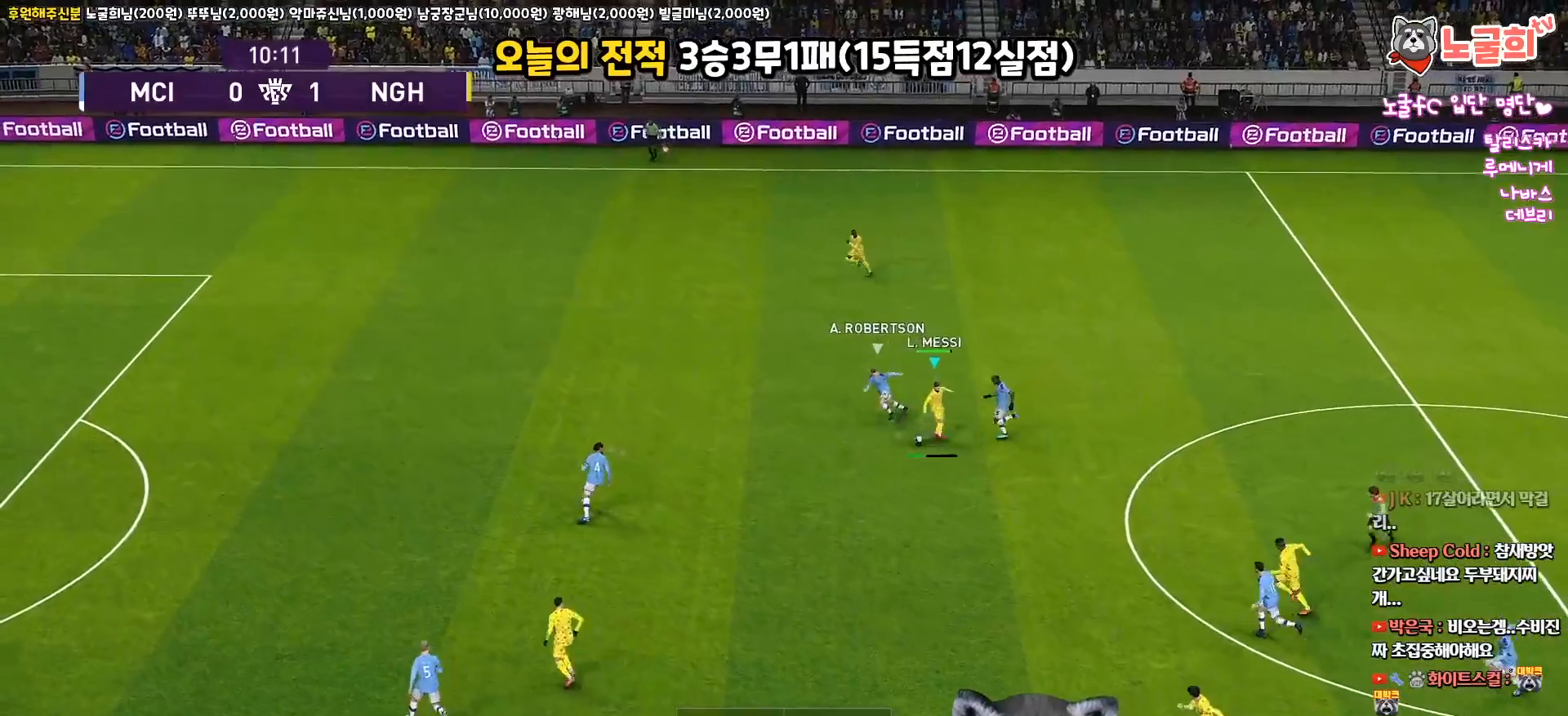
{"buttons": ["TRIANGLE", "L3"], "left_stick": "up-left", "right_stick": "center", "events": [[183, "L1", "up"], [183, "R1", "down"], [200, "L3", "up"], [217, "left_stick", "up-right"], [300, "L3", "down"], [367, "R1", "up"], [383, "left_stick", "up-left"], [450, "TRIANGLE", "down"]]}
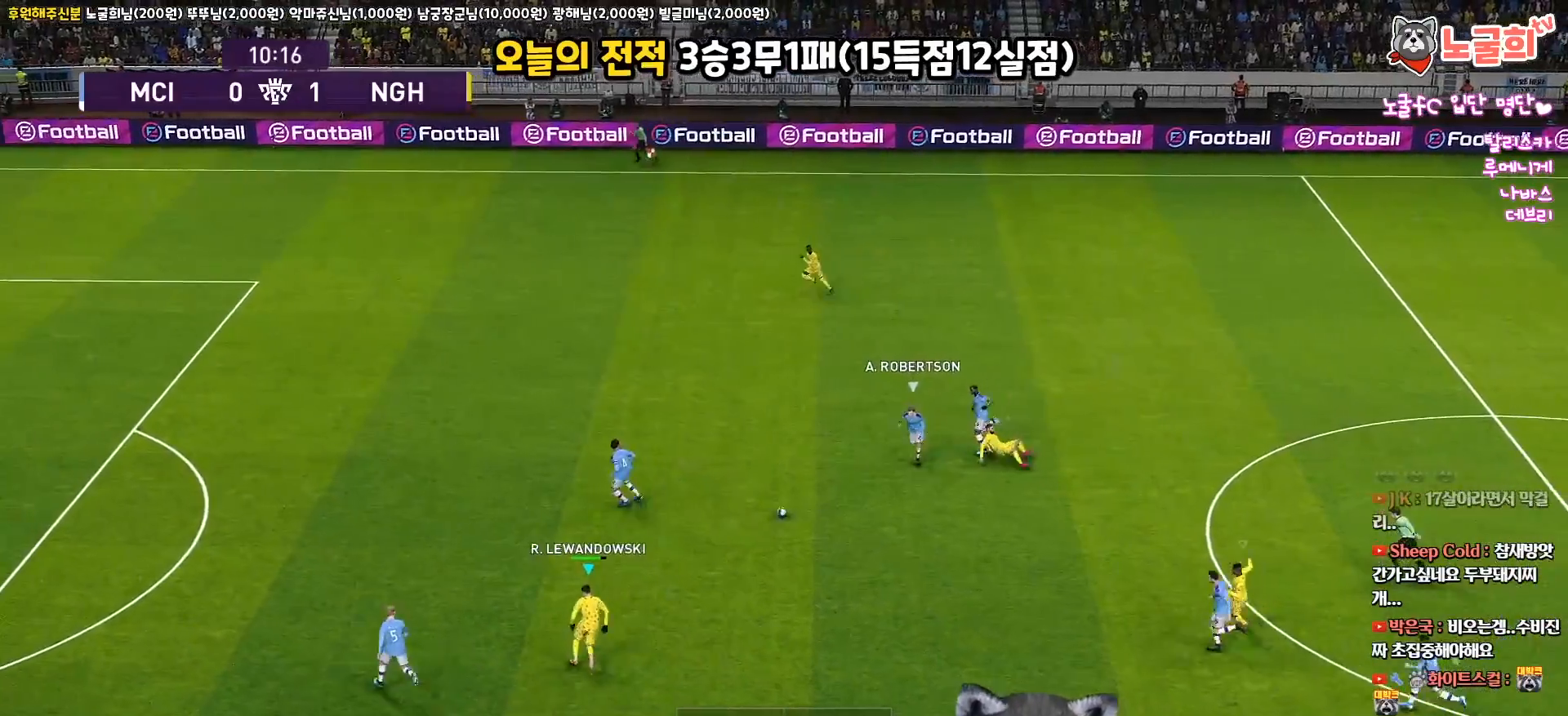
{"buttons": ["L3"], "left_stick": "up-left", "right_stick": "center", "events": [[250, "TRIANGLE", "up"]]}
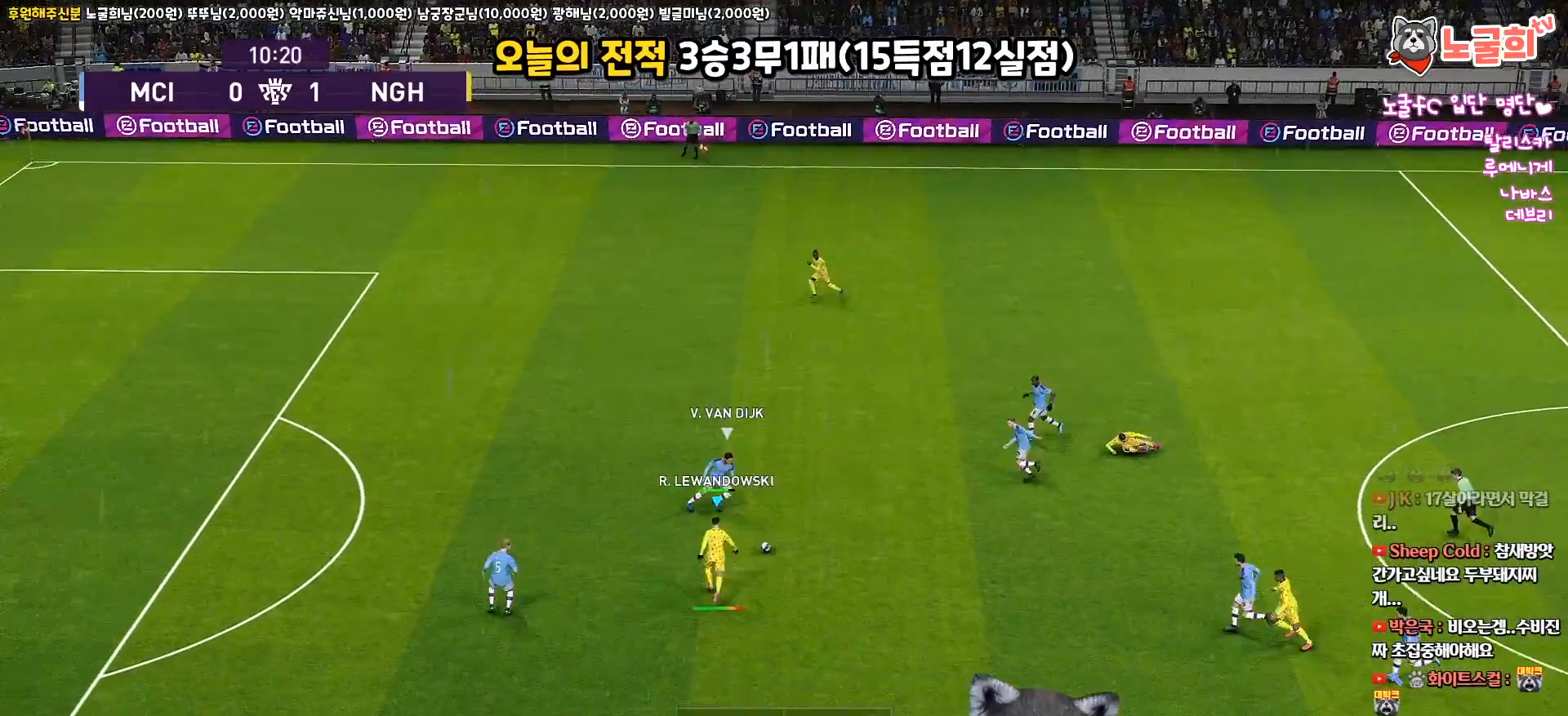
{"buttons": ["R1"], "left_stick": "left", "right_stick": "center", "events": [[350, "L3", "up"], [450, "R1", "down"], [450, "left_stick", "left"]]}
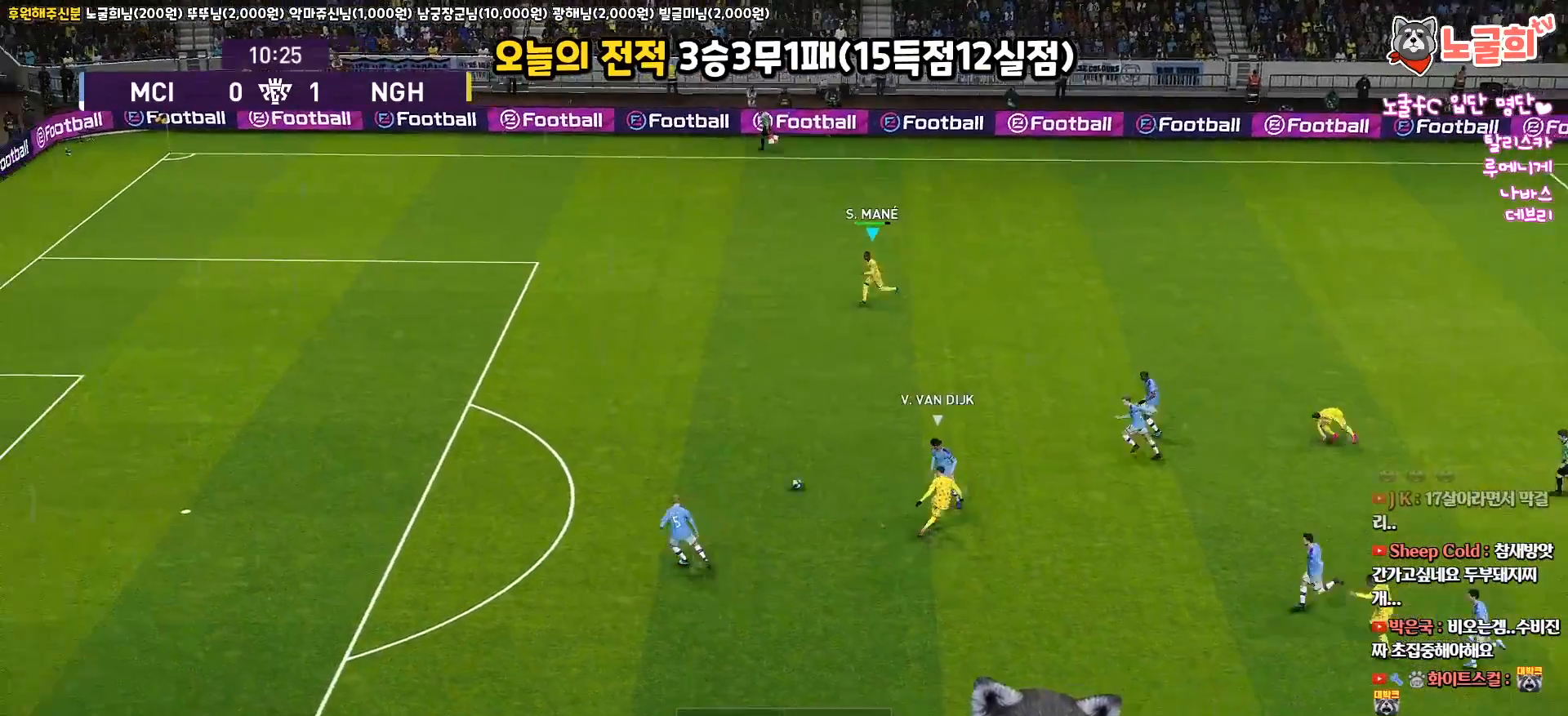
{"buttons": ["R1", "L3"], "left_stick": "down-left", "right_stick": "center", "events": [[100, "L3", "down"], [133, "left_stick", "down-left"]]}
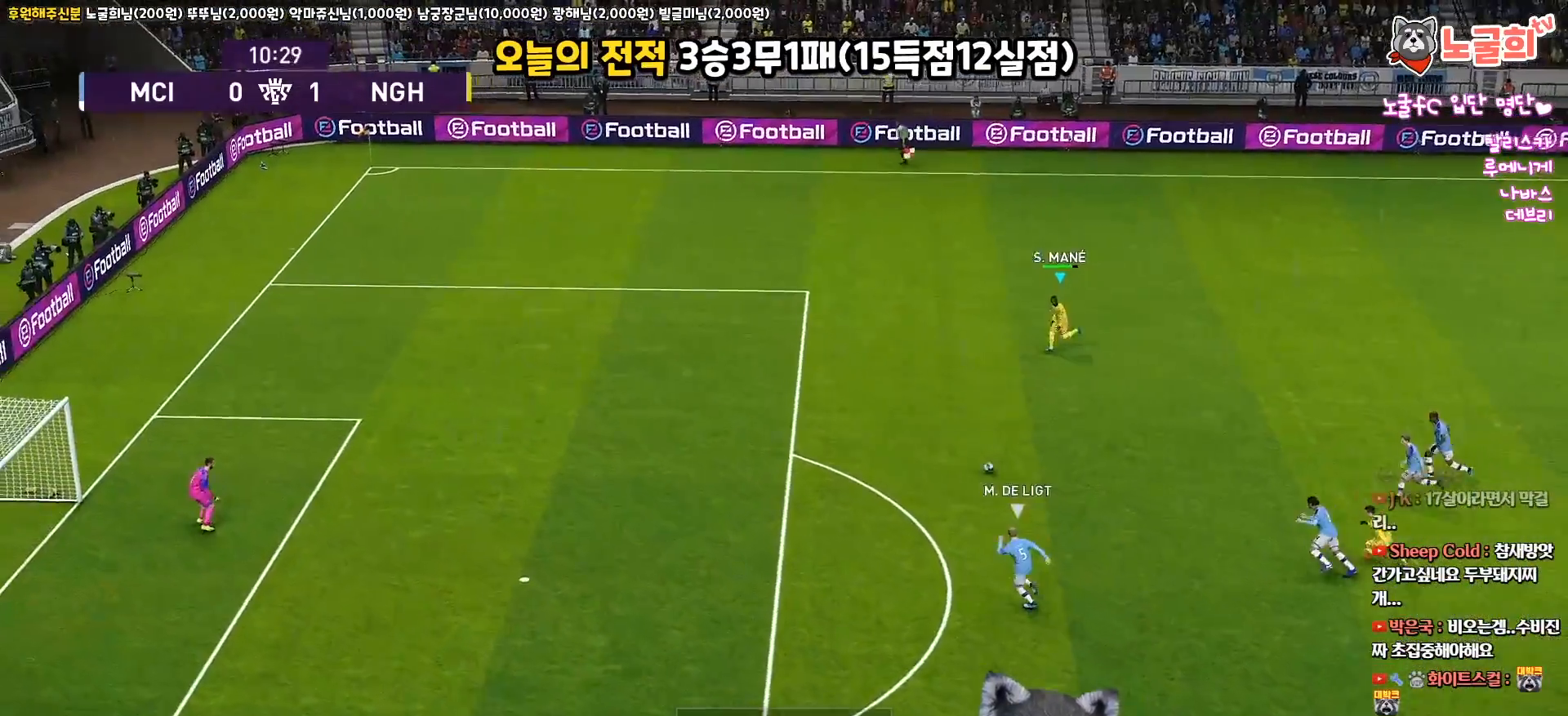
{"buttons": ["R1", "L3"], "left_stick": "down-left", "right_stick": "center", "events": []}
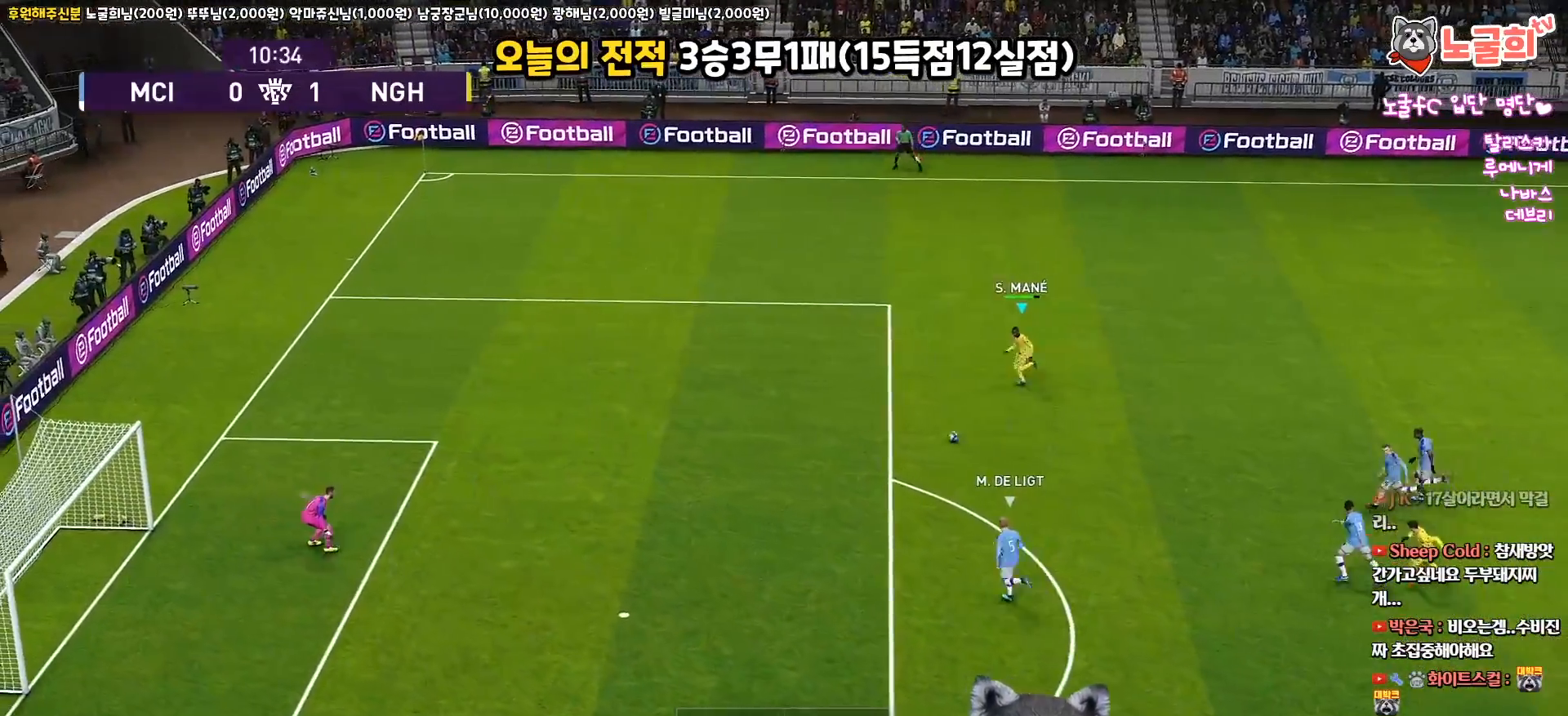
{"buttons": ["R1", "L3"], "left_stick": "down-left", "right_stick": "center", "events": []}
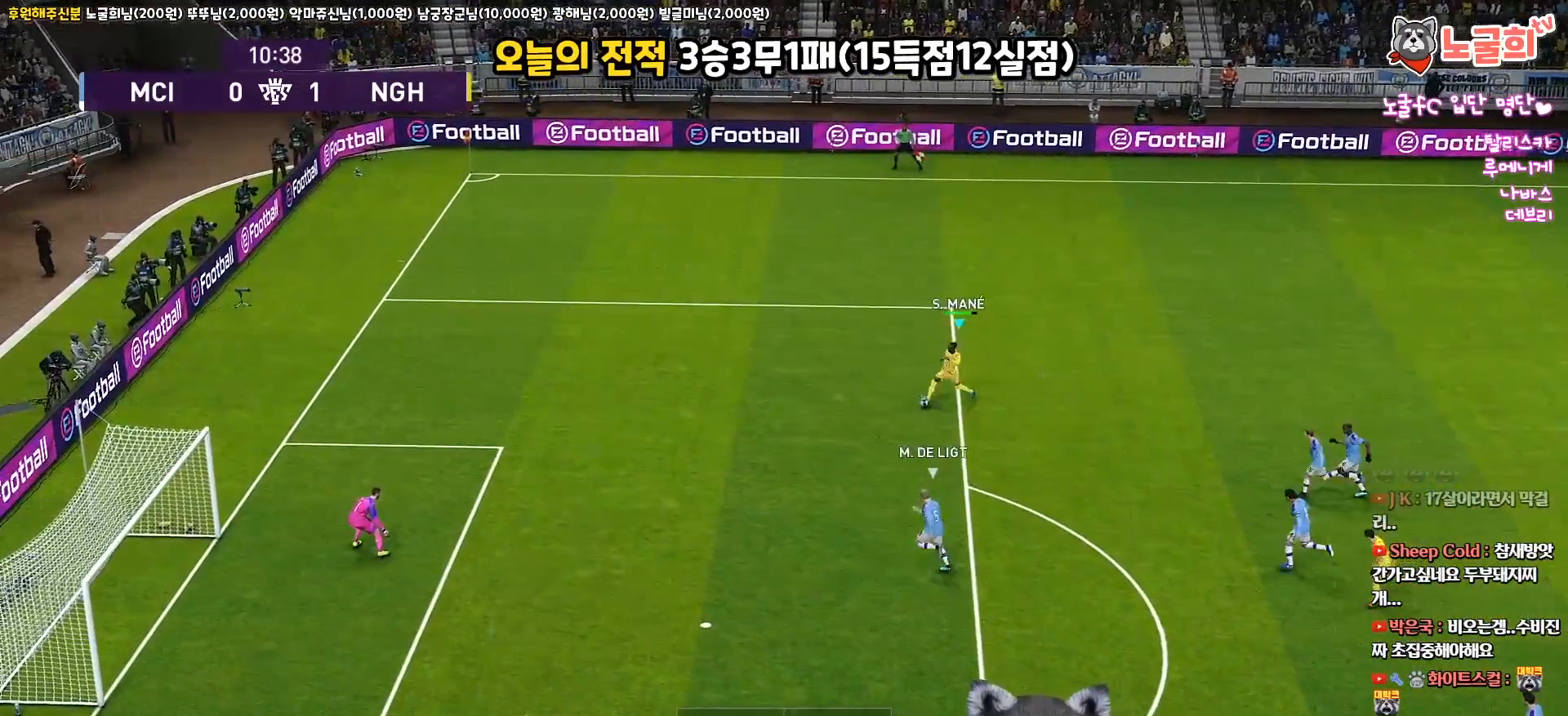
{"buttons": ["R1", "R2", "L3"], "left_stick": "down-right", "right_stick": "center", "events": [[67, "L3", "up"], [117, "left_stick", "center"], [133, "R2", "down"], [150, "right_stick", "up-left"], [233, "left_stick", "down-right"], [250, "L3", "down"], [317, "right_stick", "center"]]}
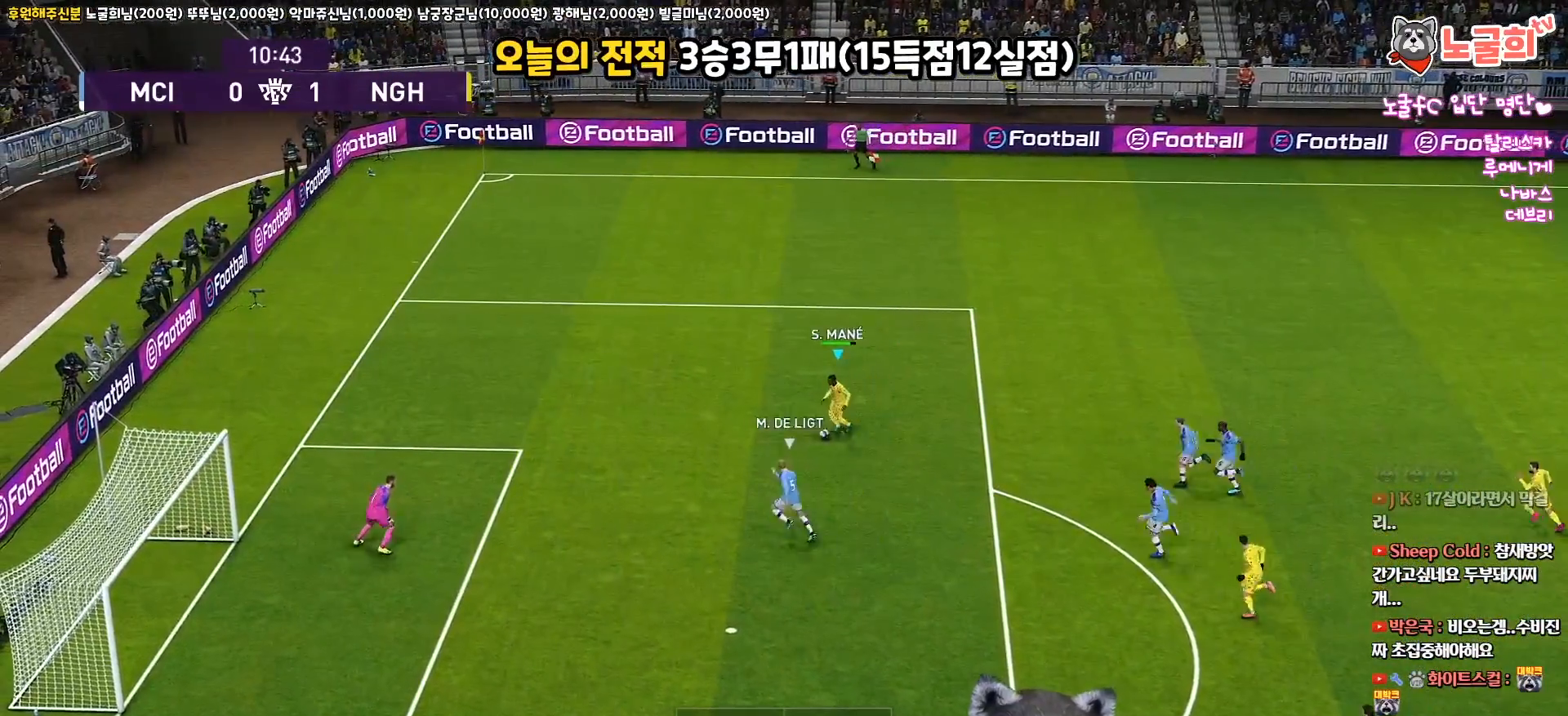
{"buttons": ["R1", "R2", "L3"], "left_stick": "down", "right_stick": "center", "events": [[433, "left_stick", "down"]]}
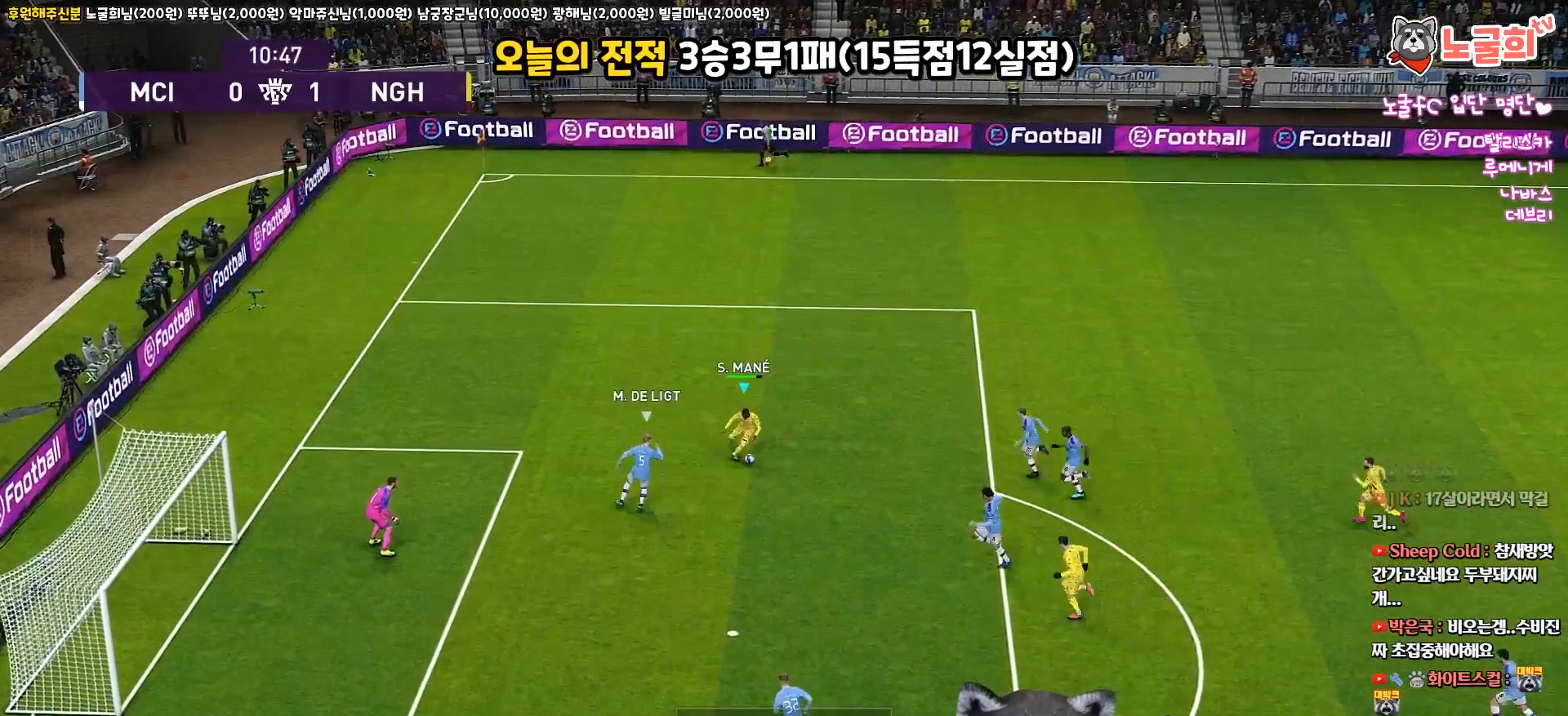
{"buttons": ["L3"], "left_stick": "down", "right_stick": "center", "events": [[17, "R2", "up"], [17, "SQUARE", "down"], [50, "R1", "up"], [117, "SQUARE", "up"]]}
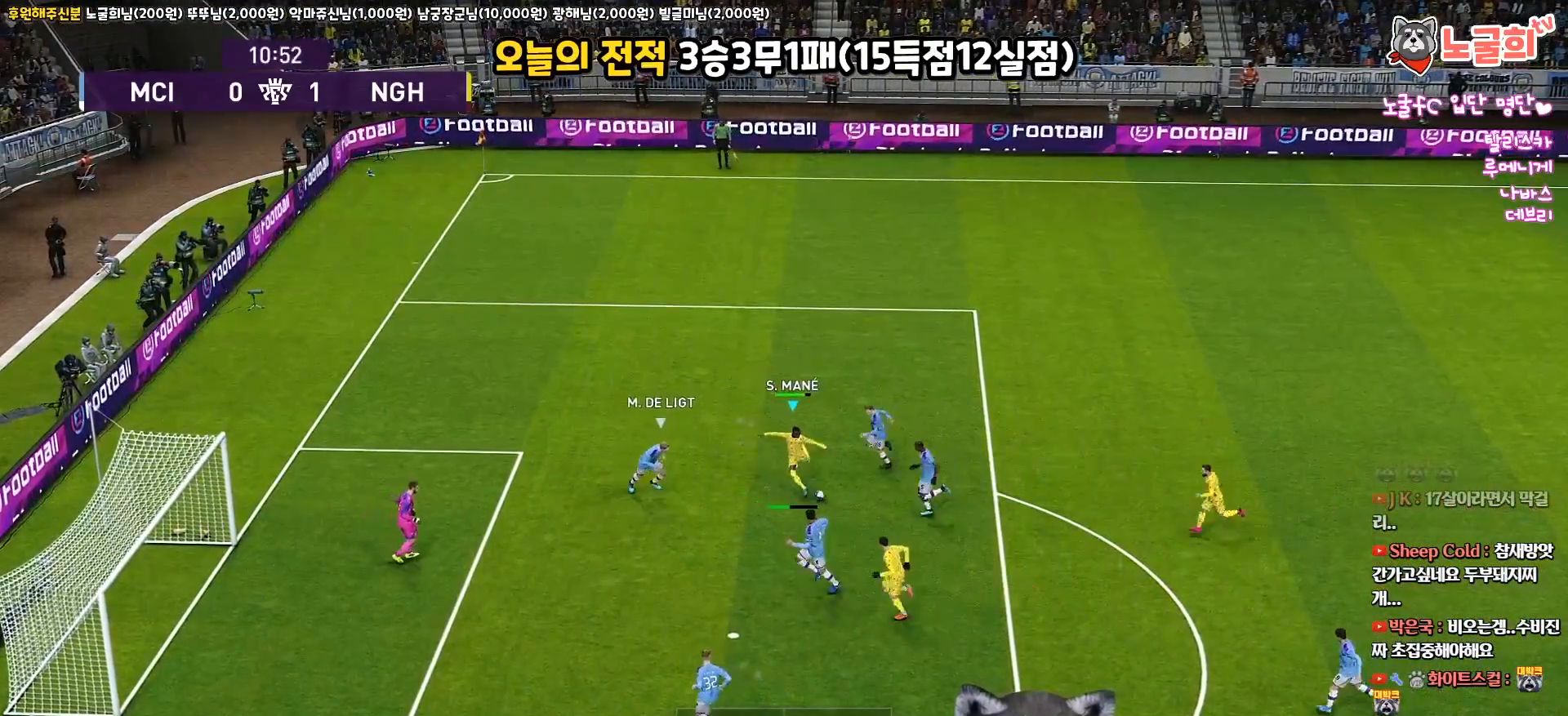
{"buttons": ["L3"], "left_stick": "down", "right_stick": "center", "events": []}
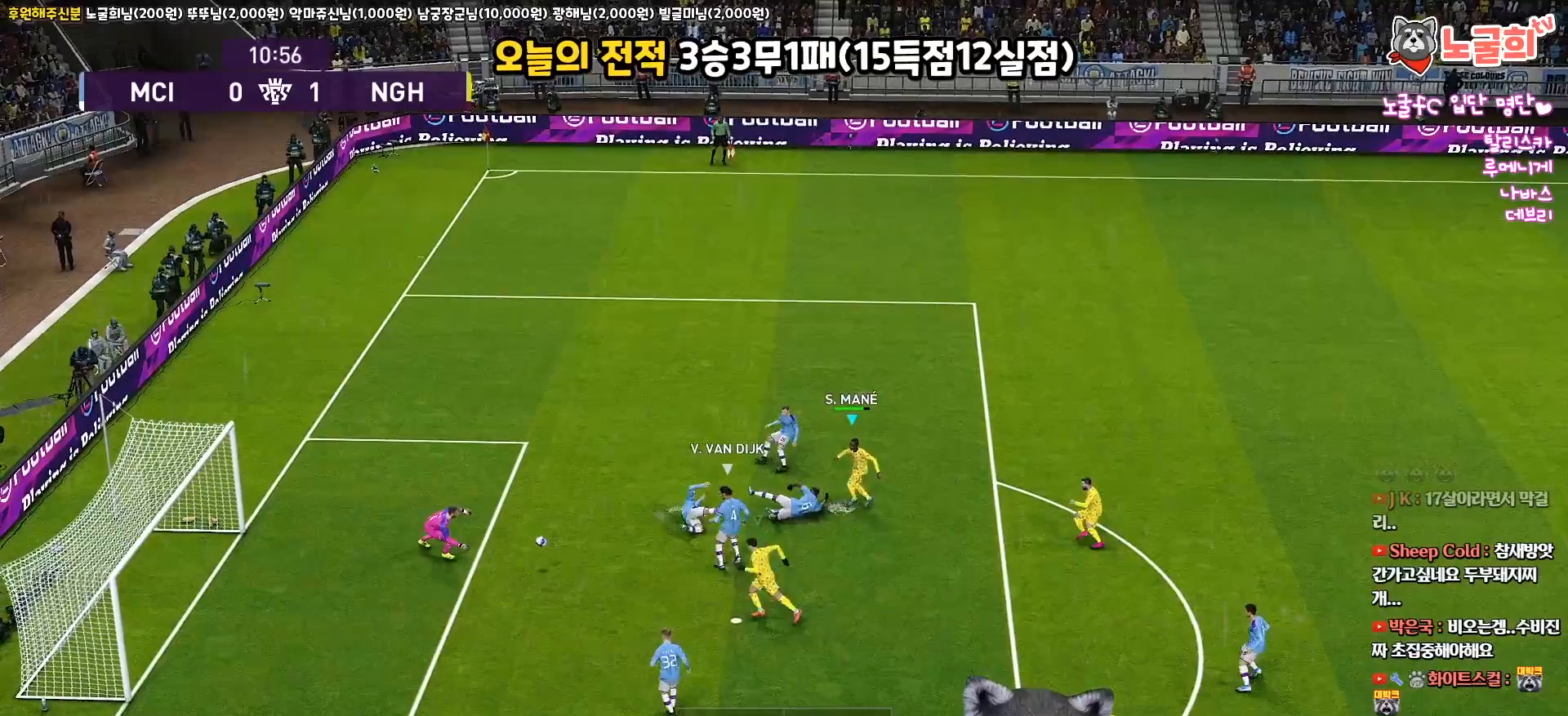
{"buttons": [], "left_stick": "center", "right_stick": "center", "events": [[200, "L3", "up"], [300, "left_stick", "center"]]}